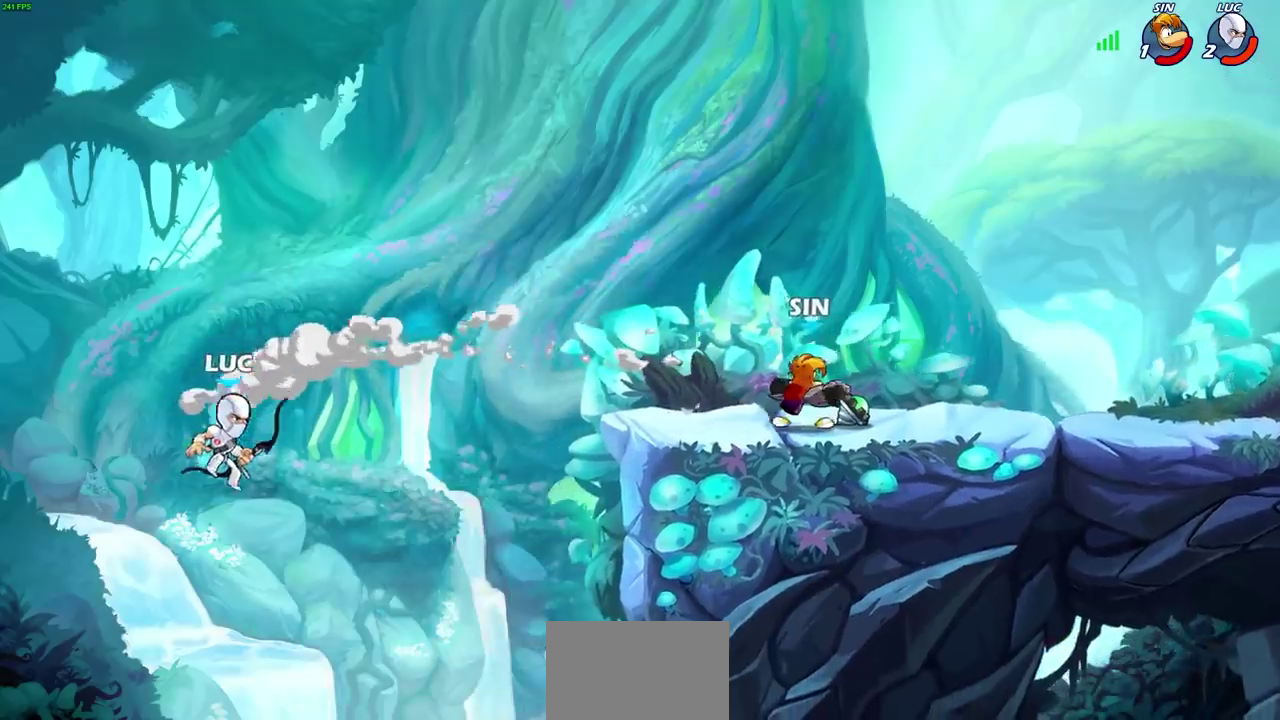
Gameplay with a controller (PlayStation layout); each line is a JSON object with the inputs held at the frame after it (dt_ms = milliseconds from this image to that frame). "events" lists button and stick changes between this image and that frame as [ms after this image, input, new state], when the widget could be followed in between.
{"dt_ms": 600, "buttons": [], "left_stick": "center", "right_stick": "center"}
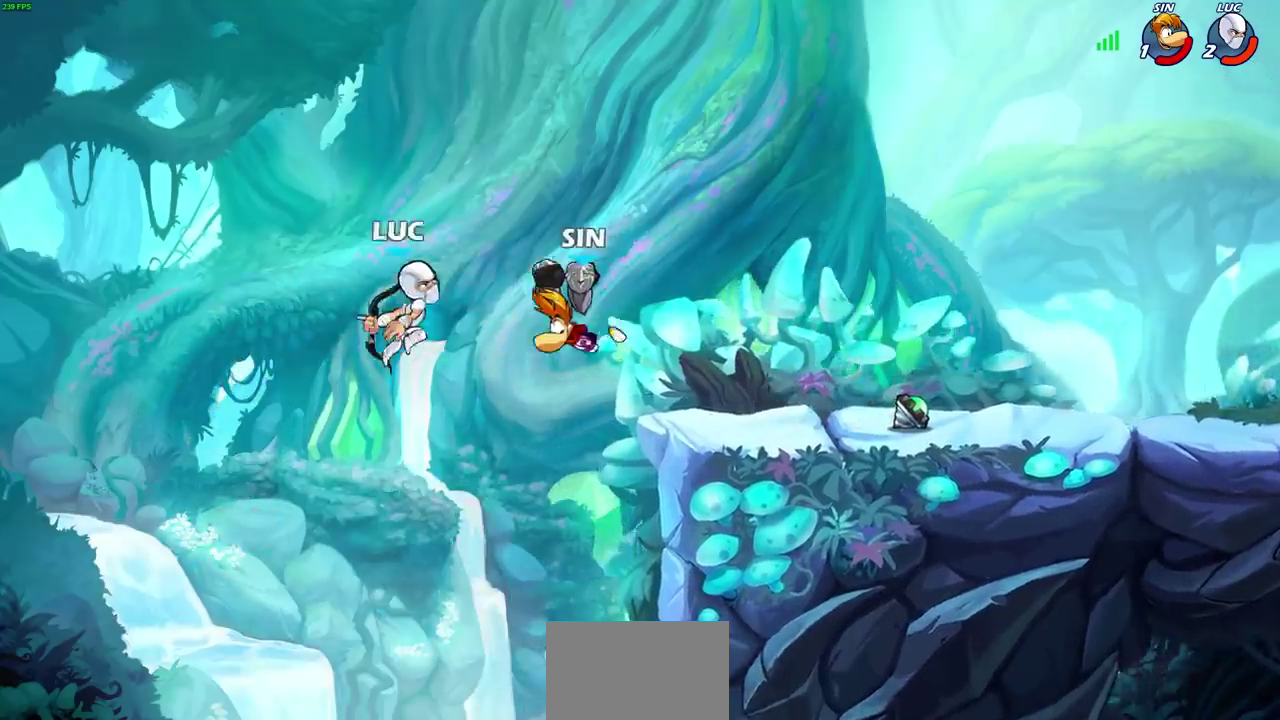
{"dt_ms": 600, "buttons": [], "left_stick": "right", "right_stick": "center", "events": [[417, "left_stick", "right"]]}
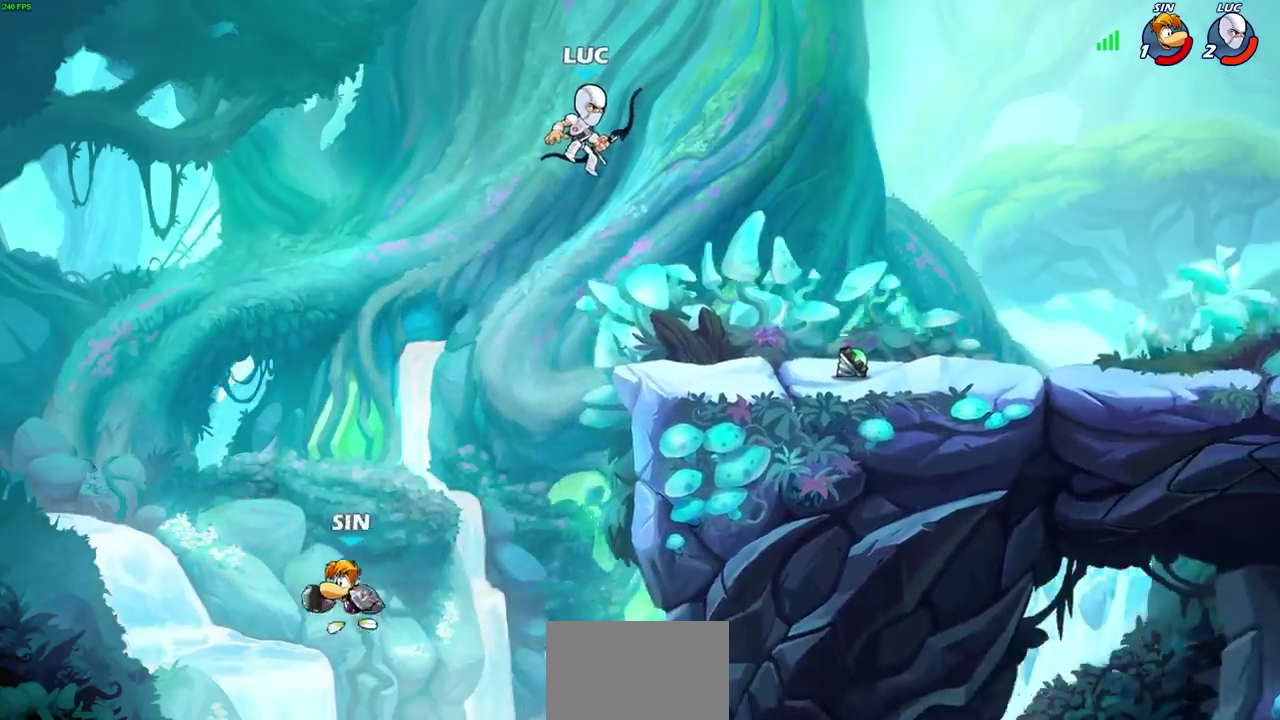
{"dt_ms": 700, "buttons": [], "left_stick": "up-left", "right_stick": "center", "events": [[33, "left_stick", "down-right"], [233, "left_stick", "right"], [433, "left_stick", "left"], [567, "left_stick", "right"], [650, "left_stick", "up-left"]]}
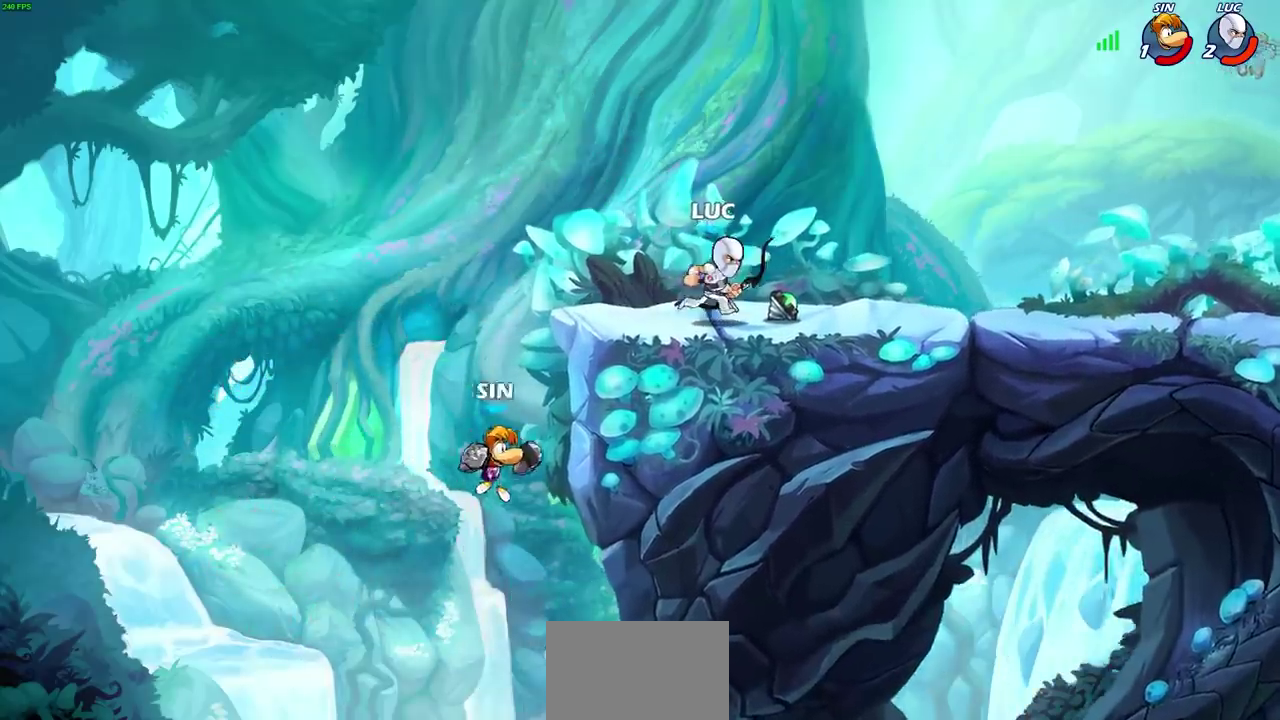
{"dt_ms": 300, "buttons": [], "left_stick": "down", "right_stick": "center", "events": [[100, "left_stick", "left"], [150, "left_stick", "up-right"], [233, "left_stick", "down"]]}
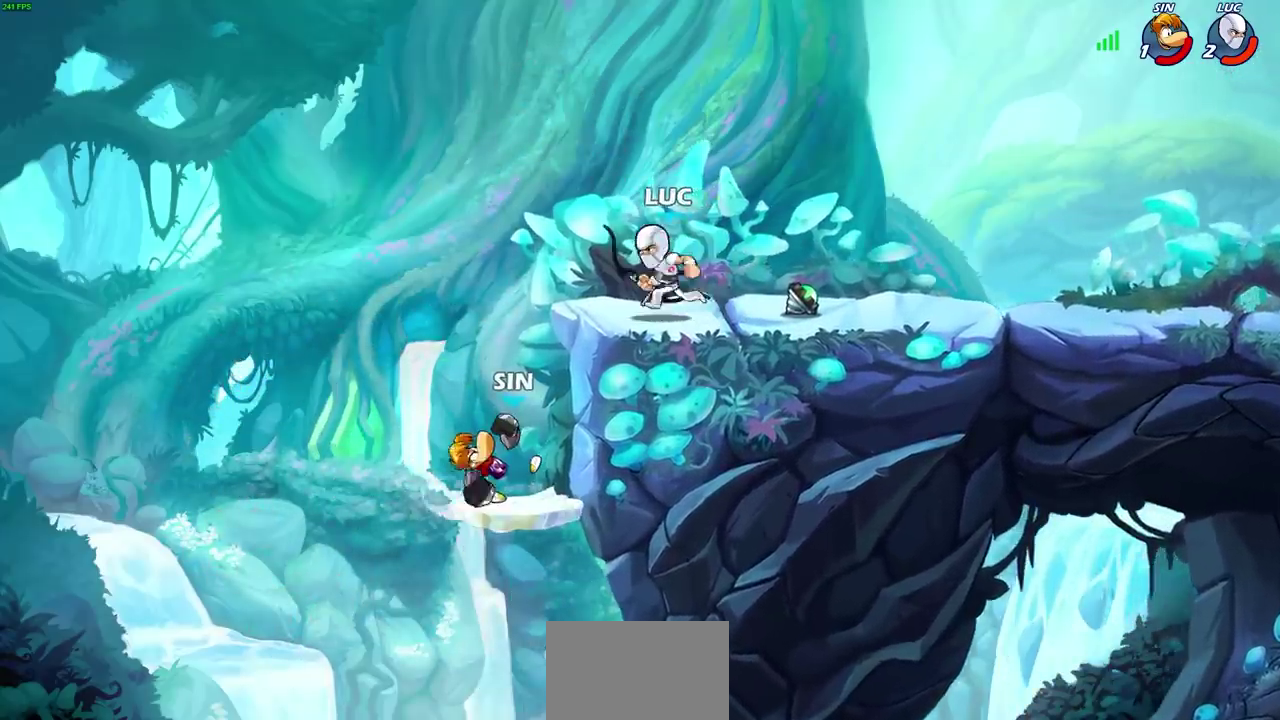
{"dt_ms": 400, "buttons": [], "left_stick": "up-right", "right_stick": "center", "events": [[50, "left_stick", "right"], [233, "left_stick", "up-left"], [400, "left_stick", "up-right"]]}
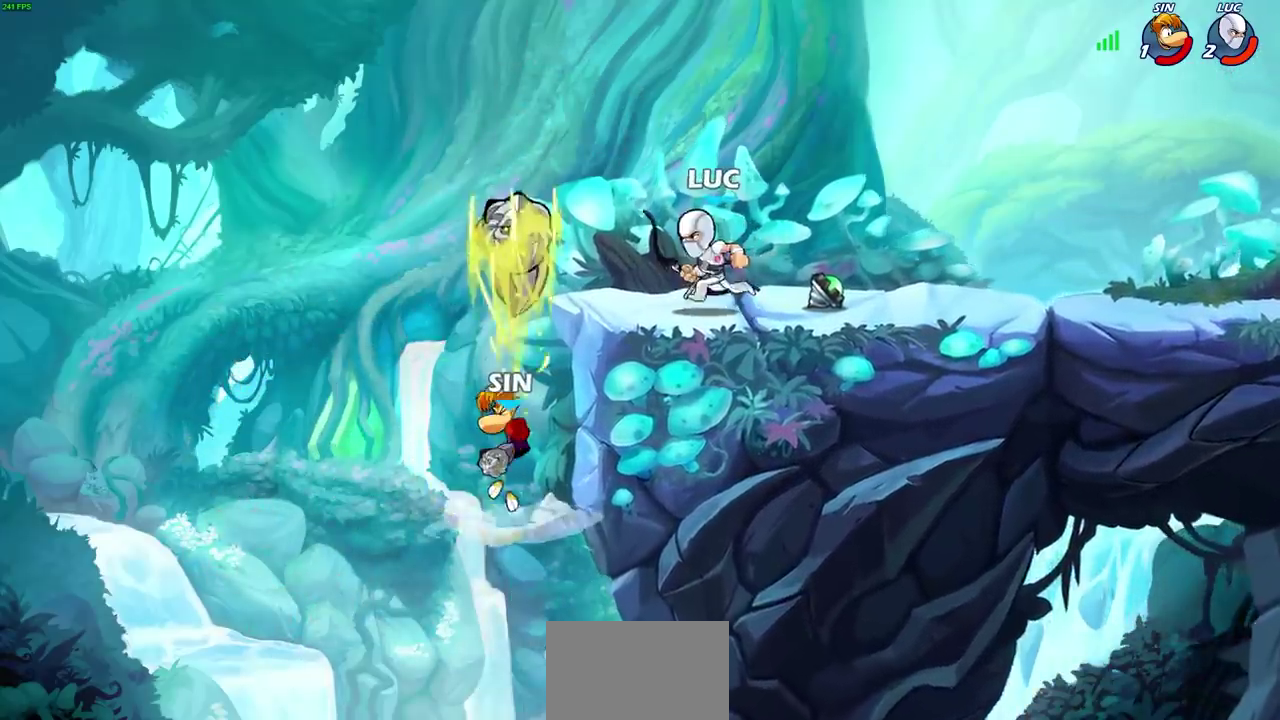
{"dt_ms": 600, "buttons": ["CIRCLE"], "left_stick": "down-left", "right_stick": "center", "events": [[100, "left_stick", "up-left"], [250, "left_stick", "up-right"], [350, "left_stick", "up-left"], [417, "left_stick", "down-left"], [500, "CIRCLE", "down"]]}
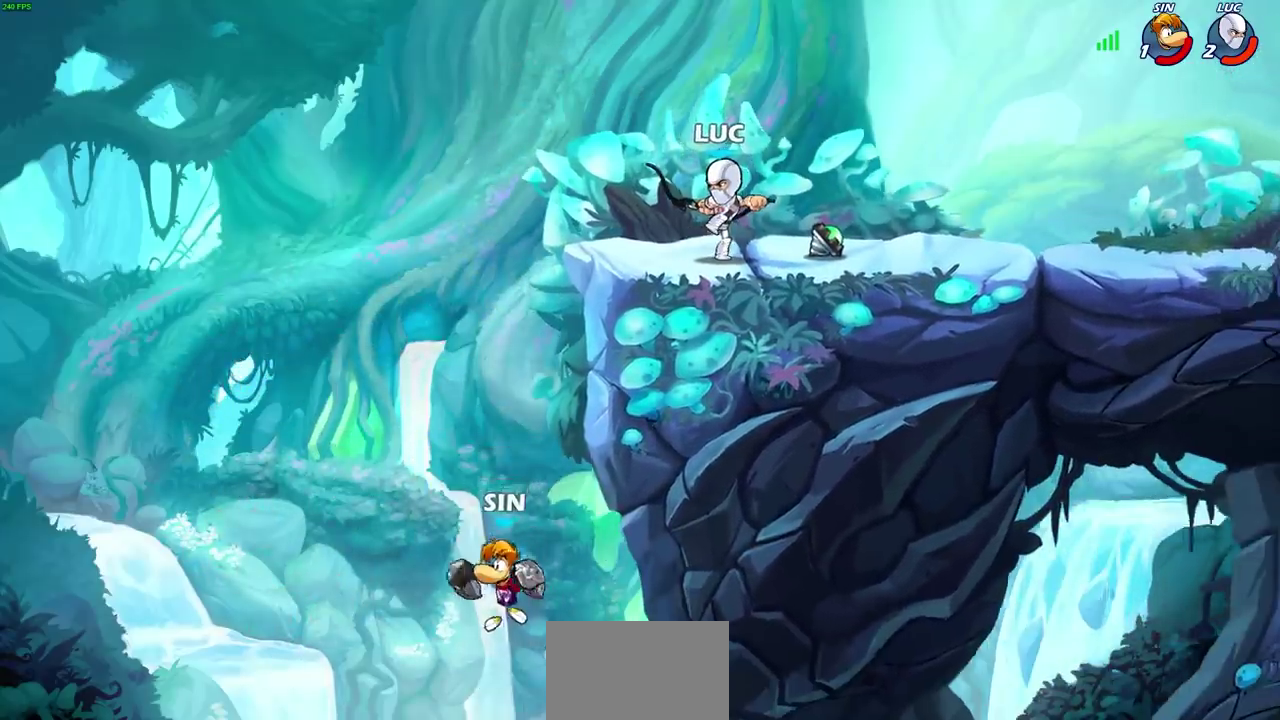
{"dt_ms": 700, "buttons": ["CIRCLE"], "left_stick": "center", "right_stick": "center", "events": [[300, "left_stick", "down"], [367, "left_stick", "center"]]}
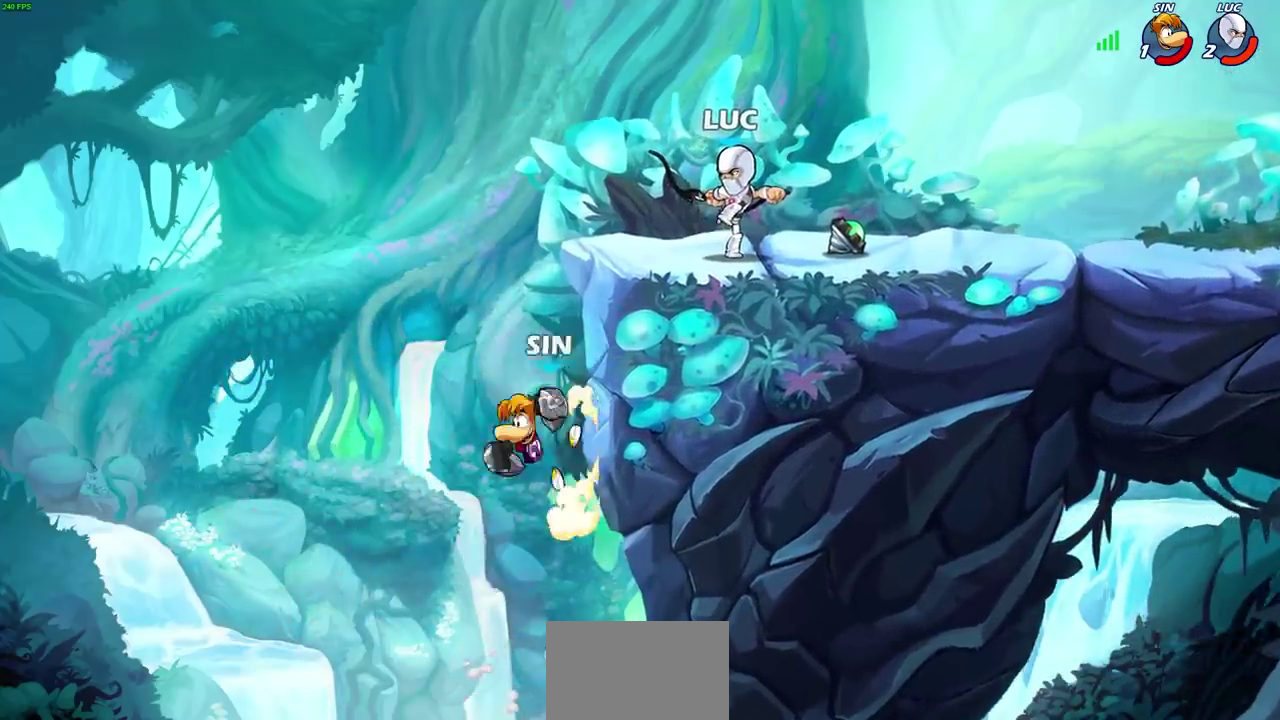
{"dt_ms": 300, "buttons": ["CIRCLE"], "left_stick": "center", "right_stick": "center", "events": []}
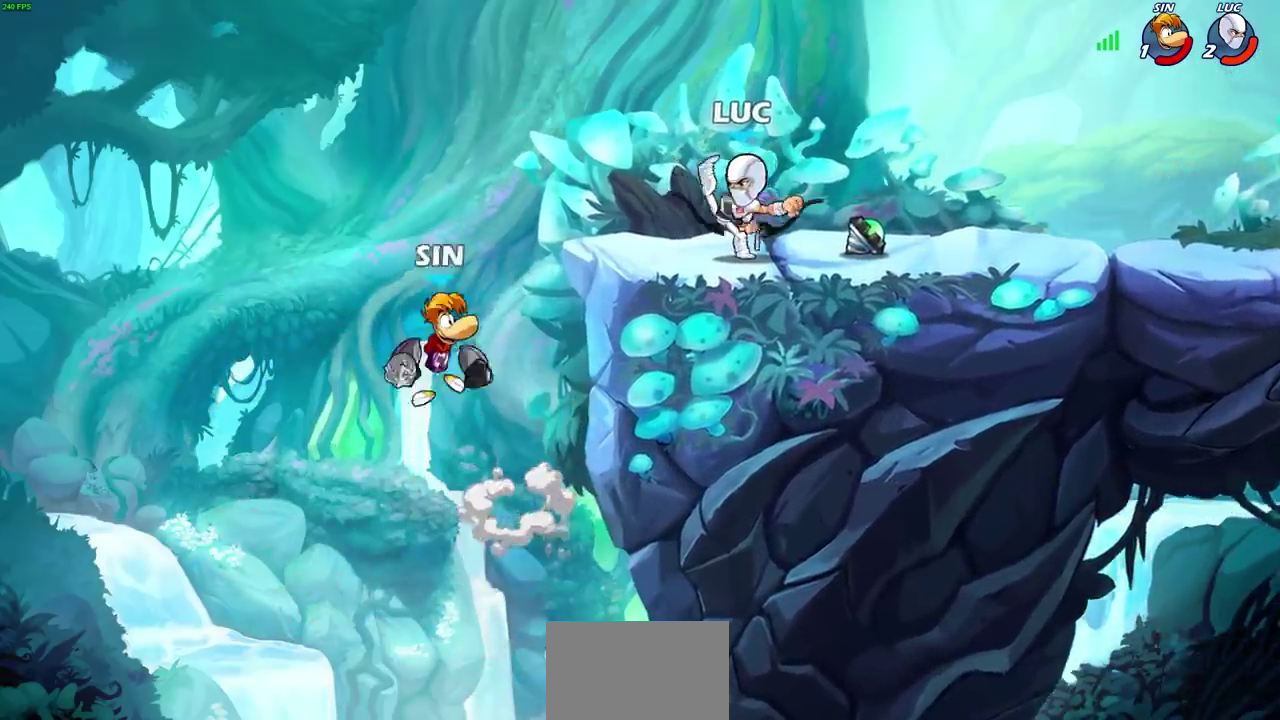
{"dt_ms": 300, "buttons": ["CIRCLE"], "left_stick": "center", "right_stick": "center", "events": []}
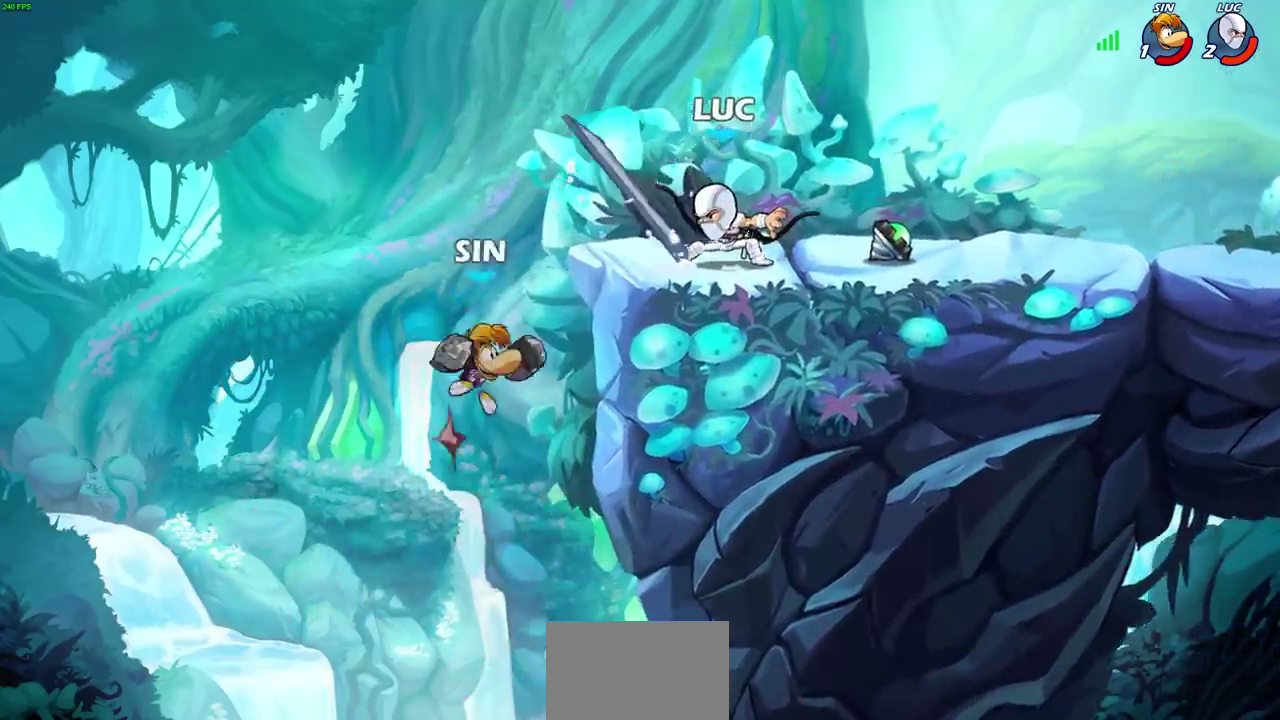
{"dt_ms": 600, "buttons": [], "left_stick": "center", "right_stick": "center", "events": [[133, "CIRCLE", "up"], [217, "left_stick", "right"], [333, "CROSS", "down"], [400, "left_stick", "up-right"], [467, "CROSS", "up"], [483, "left_stick", "center"]]}
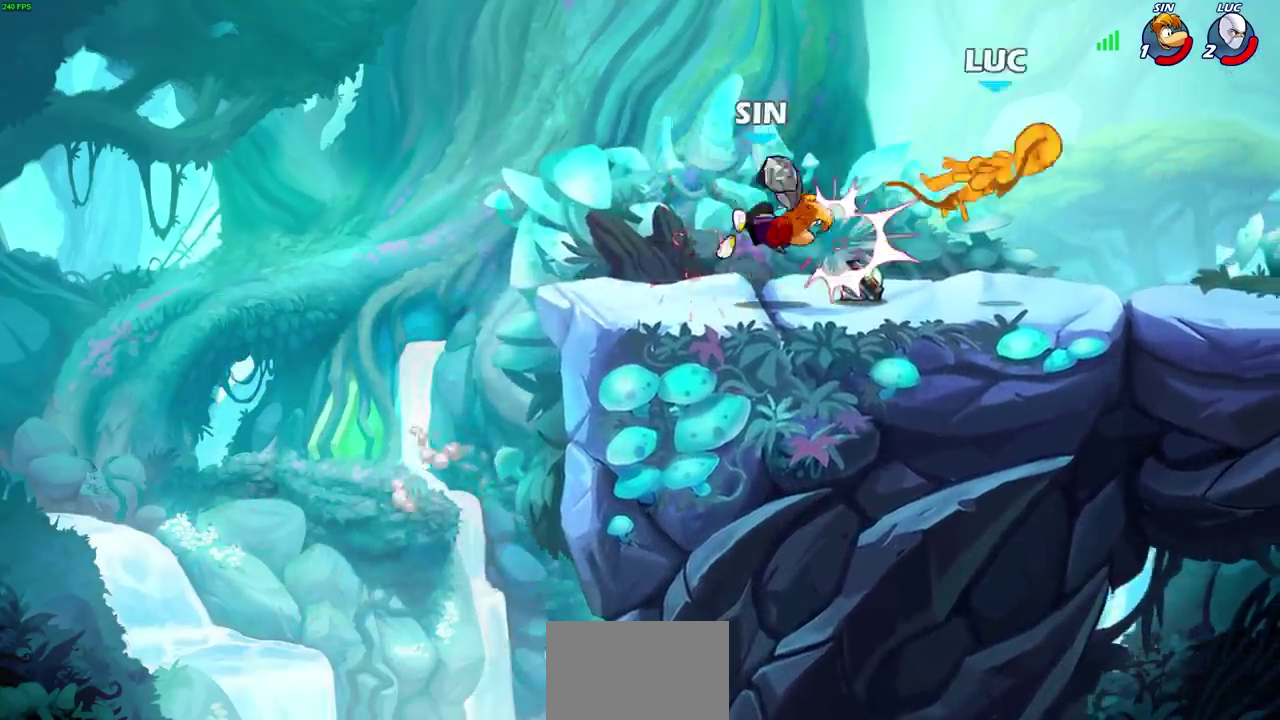
{"dt_ms": 600, "buttons": [], "left_stick": "down-left", "right_stick": "center", "events": [[400, "left_stick", "down-right"], [467, "left_stick", "right"], [600, "left_stick", "down-left"]]}
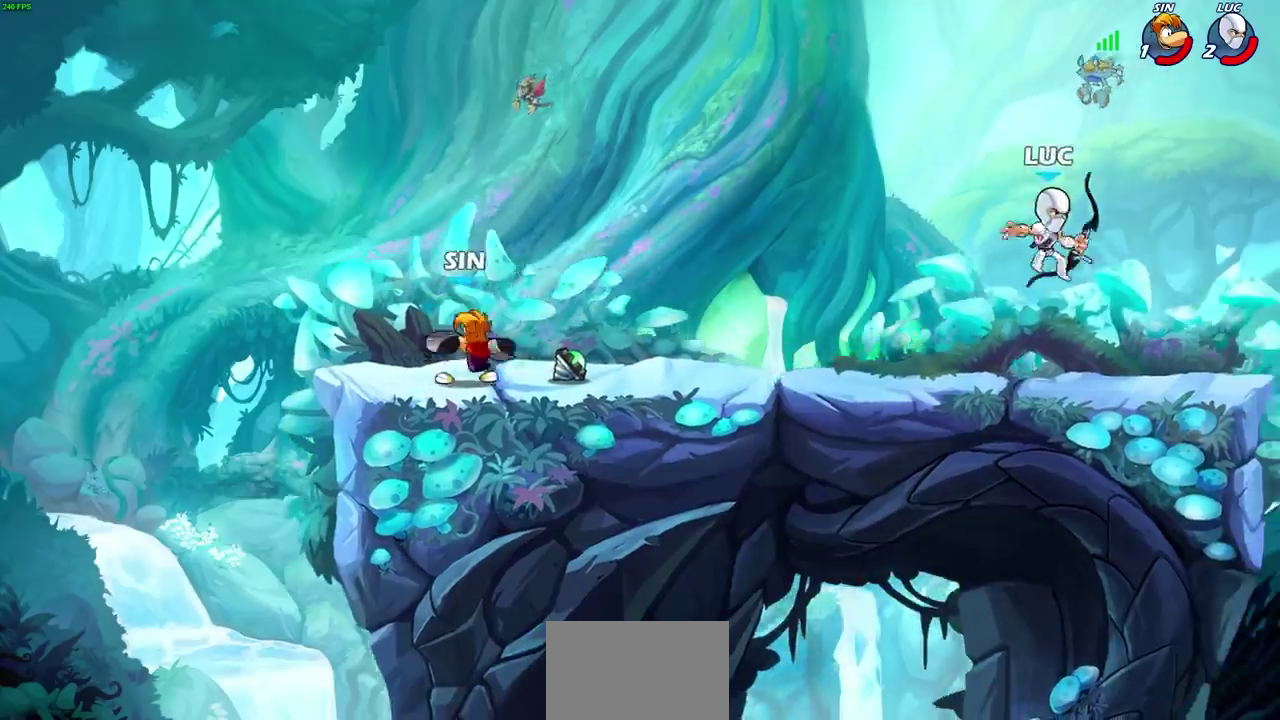
{"dt_ms": 600, "buttons": ["CROSS"], "left_stick": "left", "right_stick": "center", "events": [[117, "left_stick", "left"], [267, "left_stick", "right"], [567, "left_stick", "left"], [583, "CROSS", "down"]]}